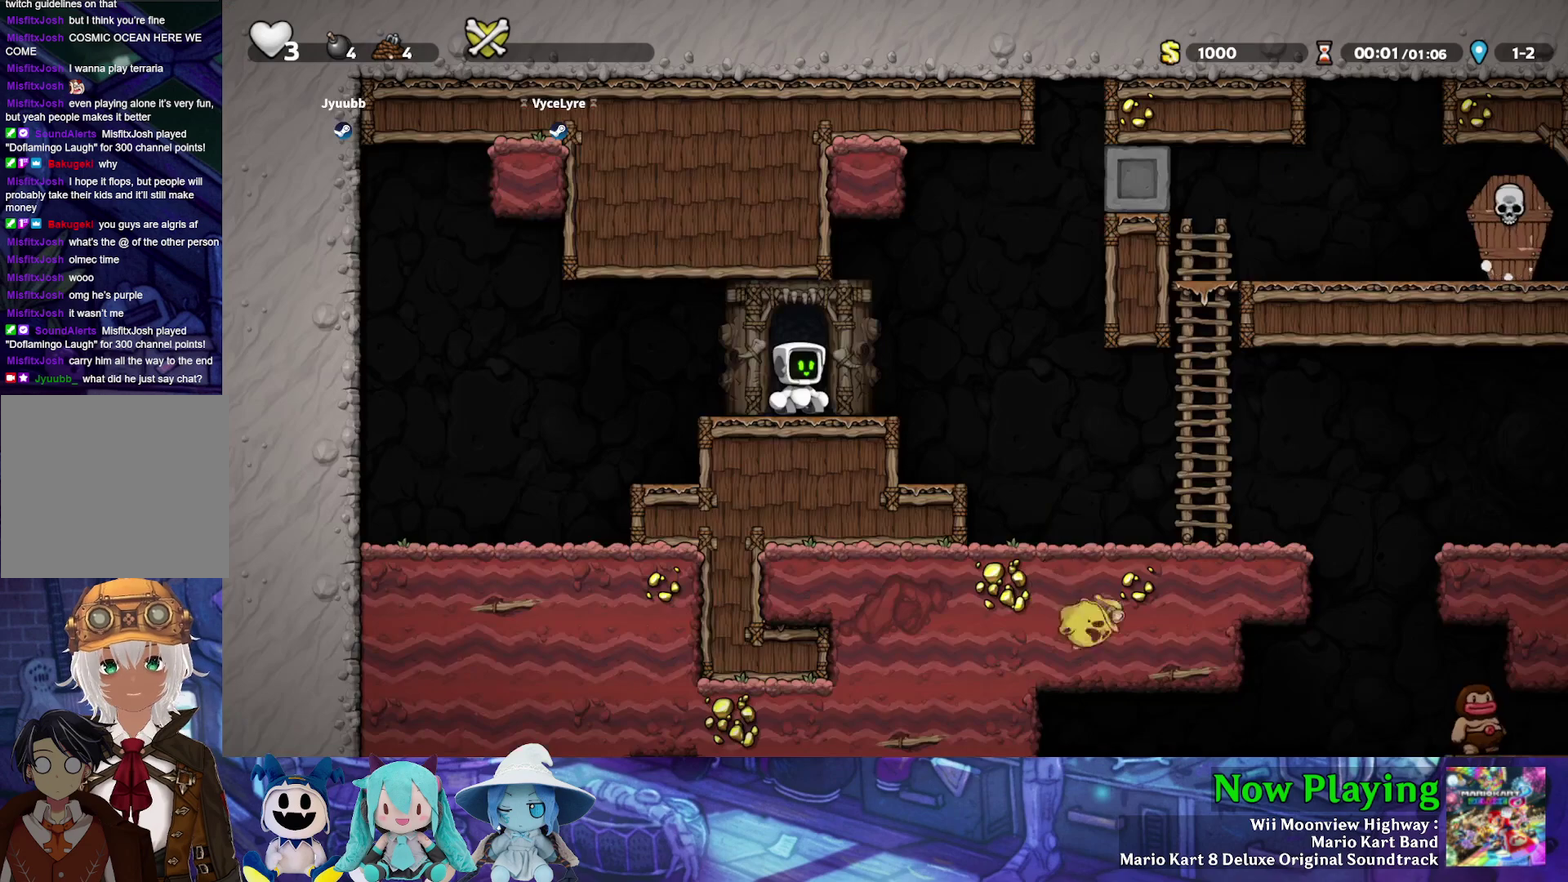
Gameplay with a controller (Nintendo layout); each line is a JSON object with the inputs held at the frame after it (dt_ms = milliseconds from this image to that frame). "events" lists button and stick changes between this image and that frame as [ms after this image, input, new state], when the widget could be followed in between. Not read: L3 R3.
{"dt_ms": 500, "buttons": ["DPAD_RIGHT"], "left_stick": "center", "right_stick": "center", "events": [[483, "DPAD_RIGHT", "down"]]}
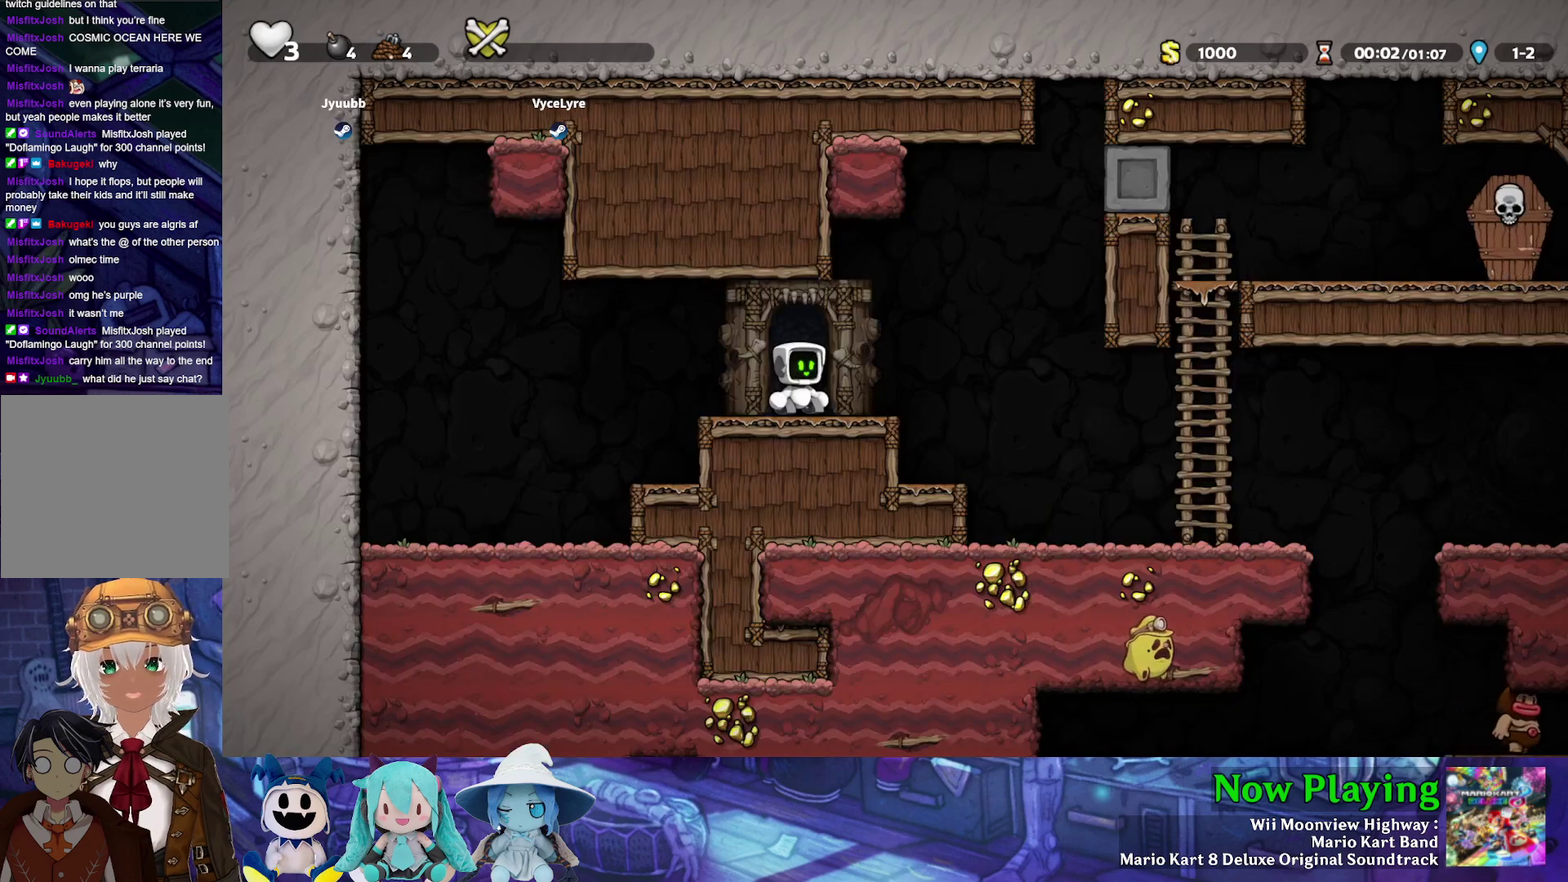
{"dt_ms": 300, "buttons": [], "left_stick": "center", "right_stick": "center", "events": [[233, "DPAD_RIGHT", "up"]]}
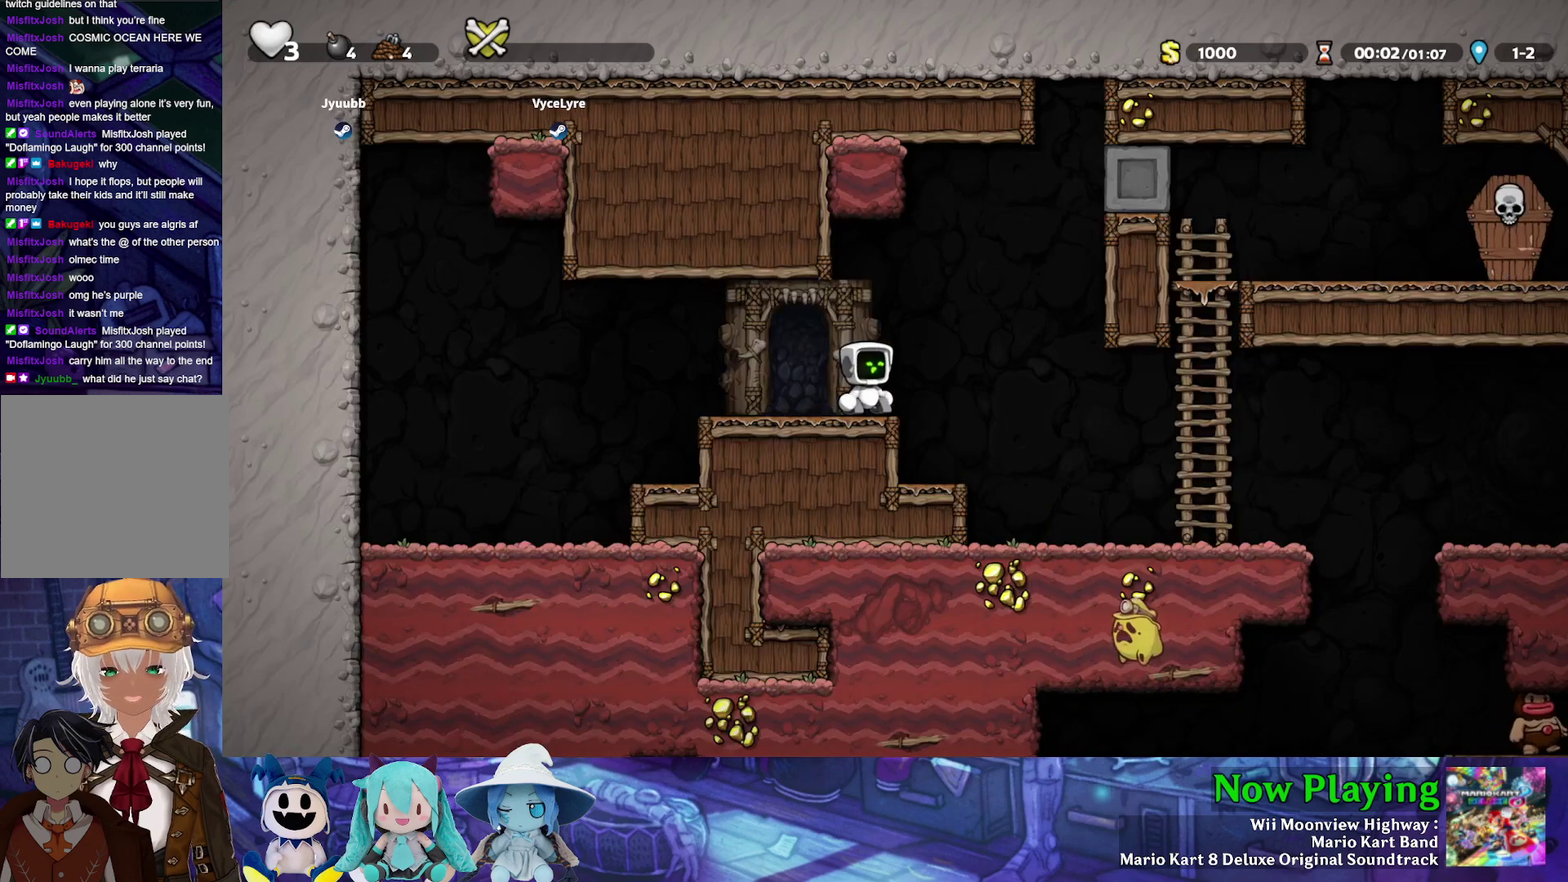
{"dt_ms": 500, "buttons": ["DPAD_RIGHT"], "left_stick": "center", "right_stick": "center", "events": [[300, "DPAD_LEFT", "down"], [400, "DPAD_LEFT", "up"], [500, "DPAD_RIGHT", "down"]]}
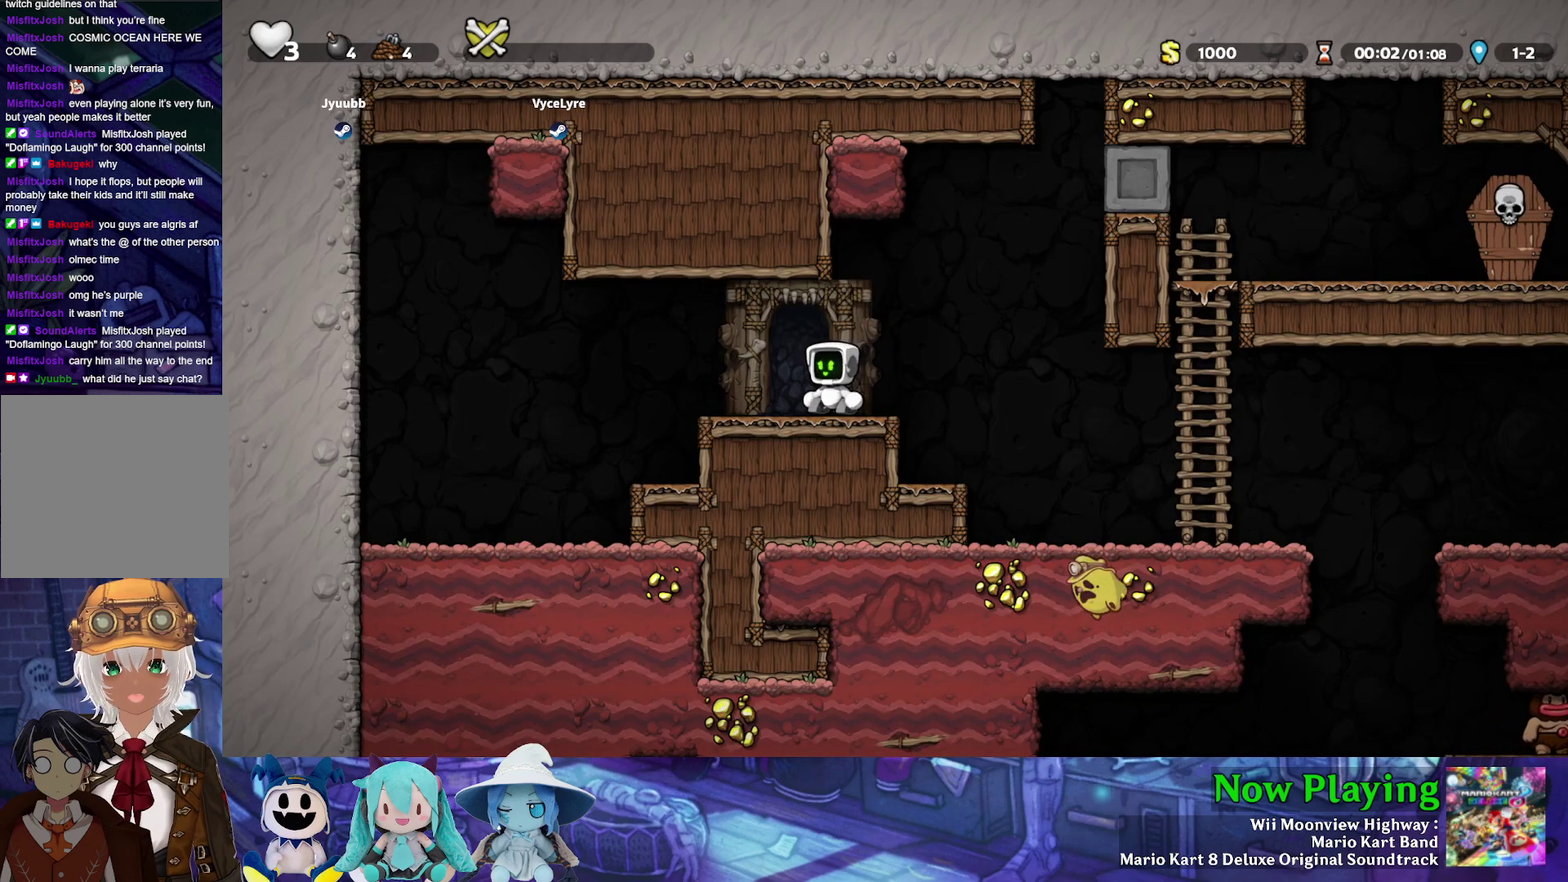
{"dt_ms": 700, "buttons": [], "left_stick": "center", "right_stick": "center", "events": [[83, "DPAD_RIGHT", "up"]]}